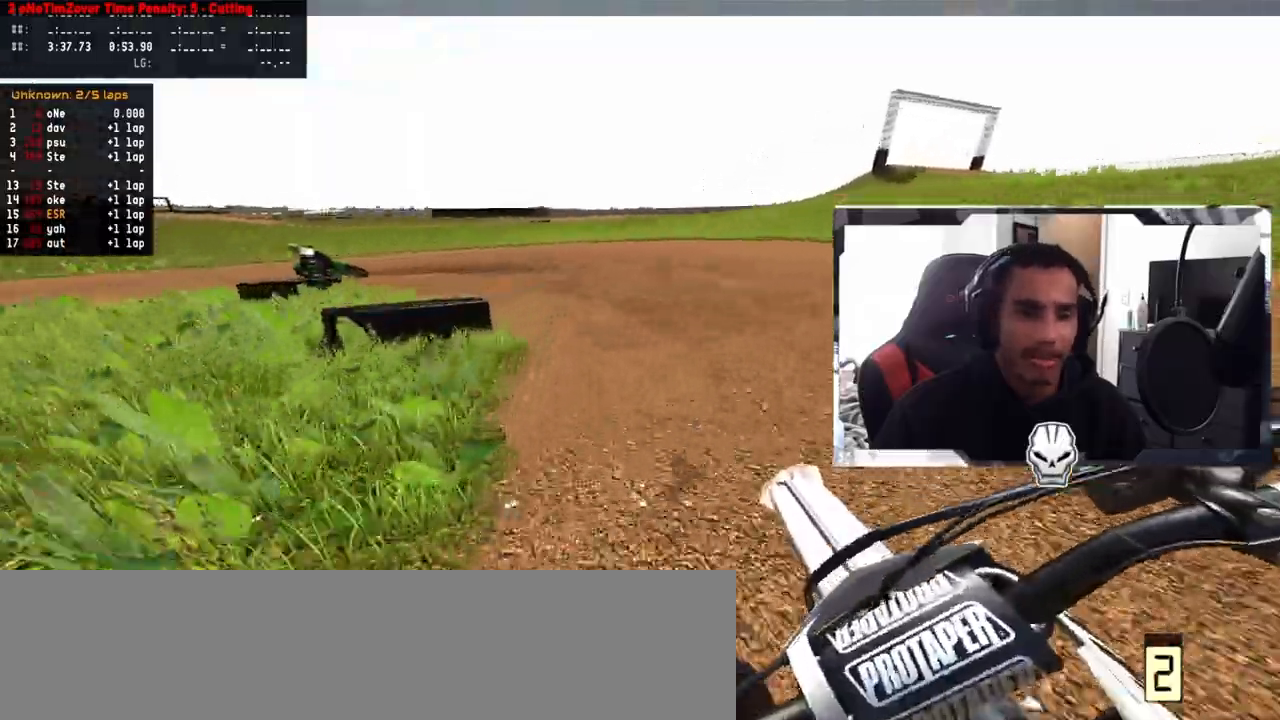
Gameplay with a controller (PlayStation layout); each line is a JSON object with the inputs held at the frame after it. "events" lists button and stick changes between this image and that frame as [ms after this image, input, new state], when the widget could be followed in between.
{"buttons": ["L2"], "left_stick": "left", "right_stick": "center", "events": []}
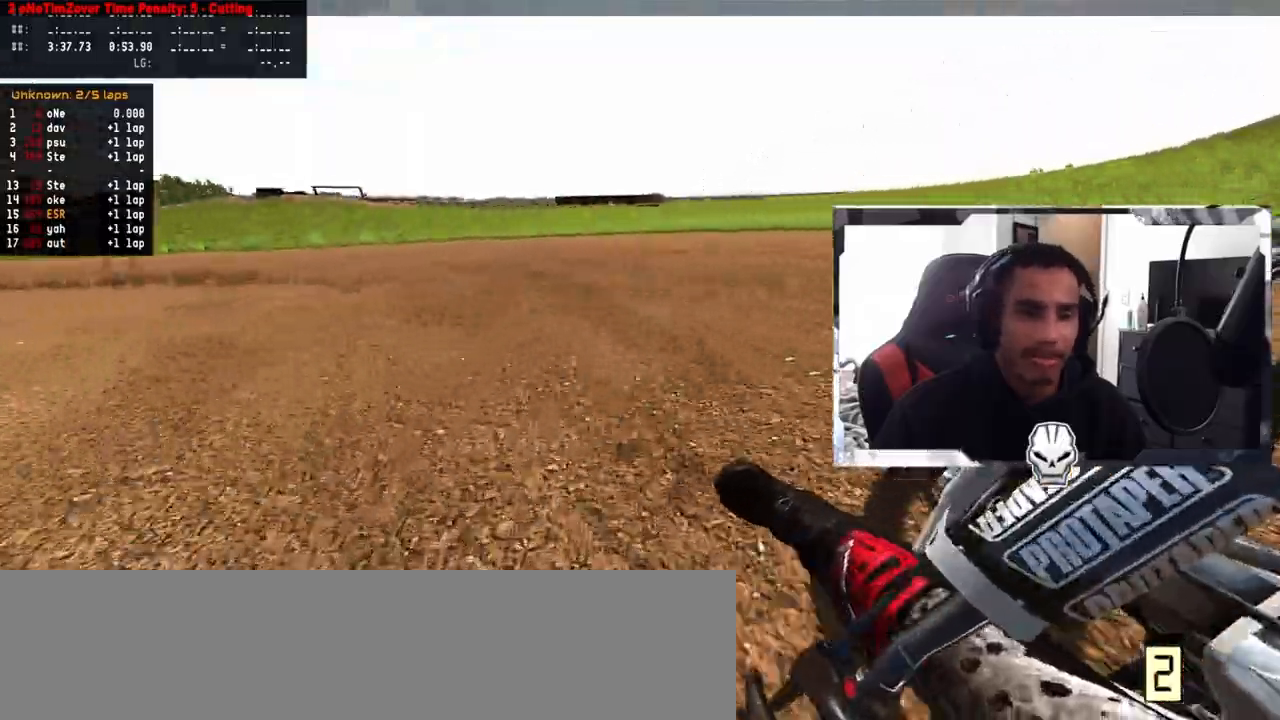
{"buttons": ["R2"], "left_stick": "left", "right_stick": "center", "events": [[250, "R2", "down"], [267, "L2", "up"]]}
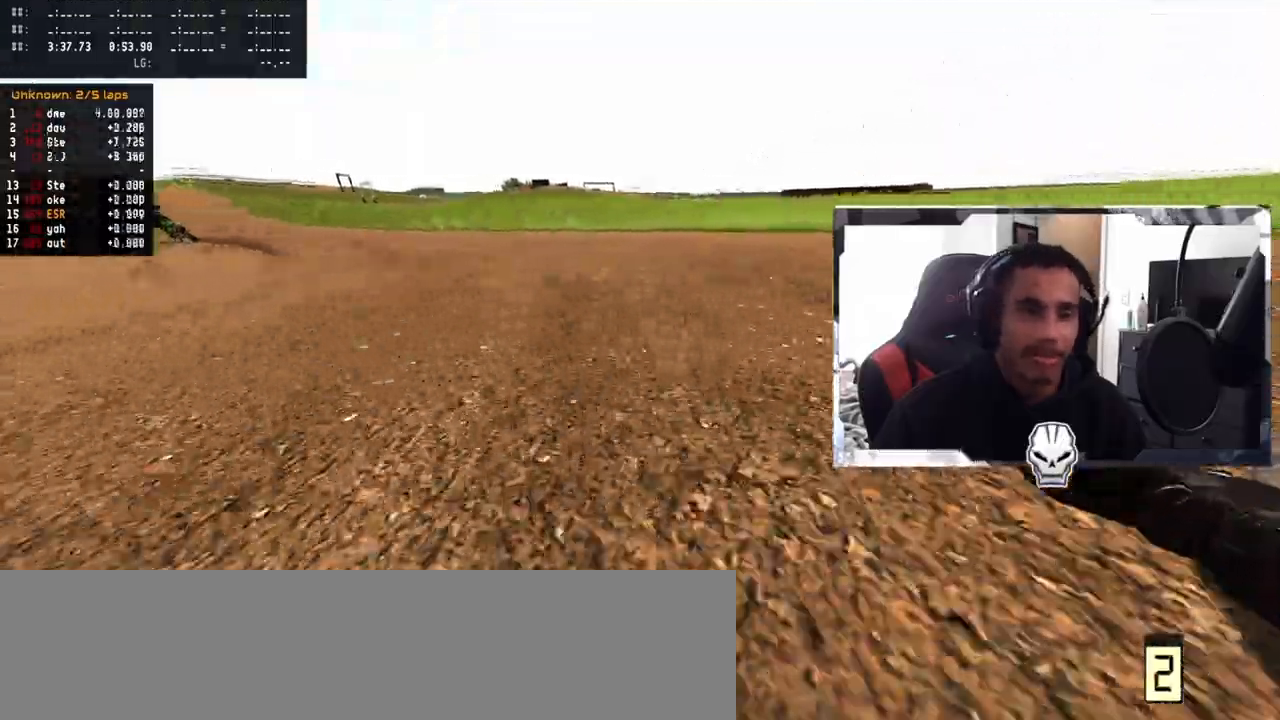
{"buttons": ["R2"], "left_stick": "center", "right_stick": "center", "events": [[200, "left_stick", "center"], [233, "R2", "up"], [383, "R2", "down"]]}
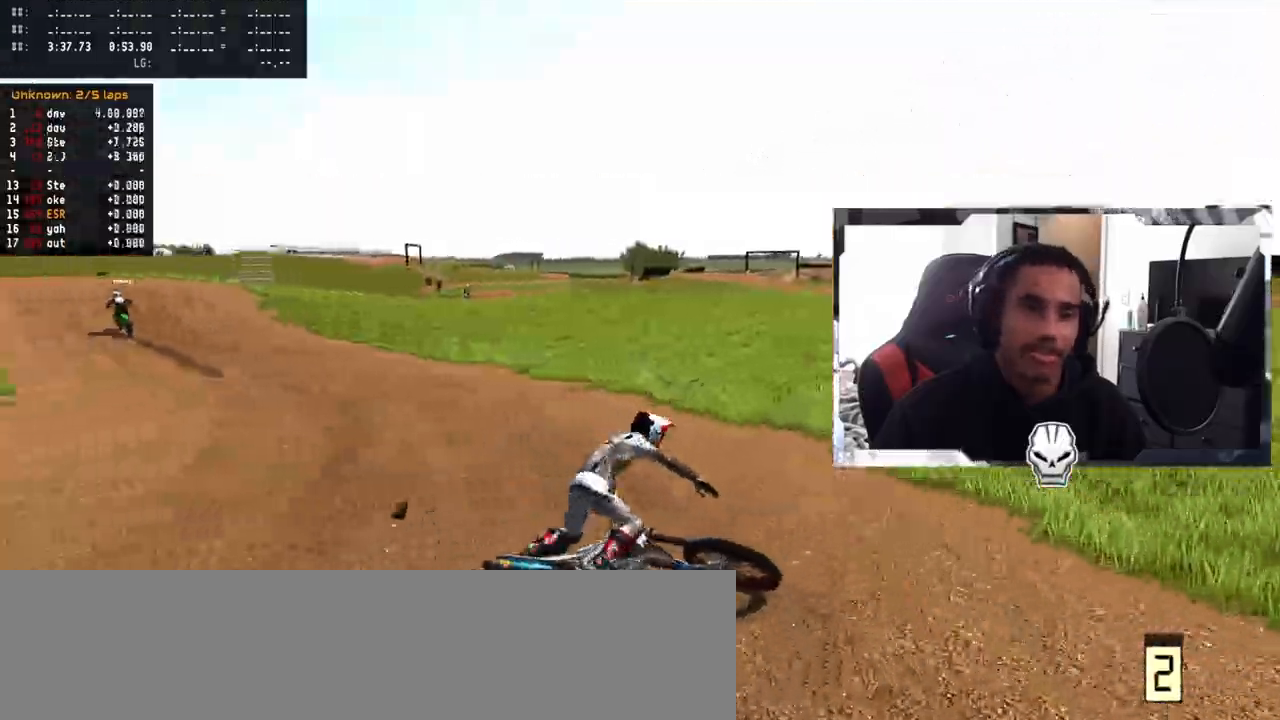
{"buttons": ["SELECT"], "left_stick": "center", "right_stick": "center", "events": [[83, "R2", "up"], [367, "SELECT", "down"]]}
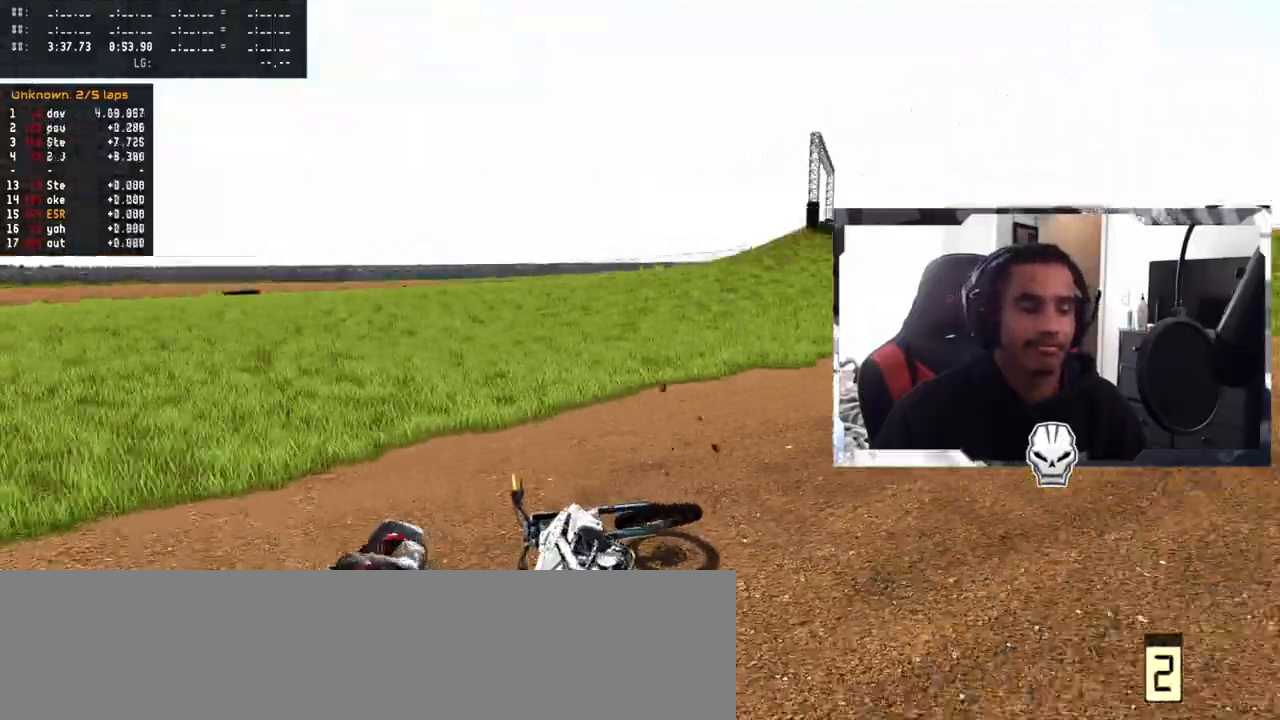
{"buttons": ["R2"], "left_stick": "up-left", "right_stick": "up", "events": [[17, "SELECT", "up"], [100, "R2", "down"], [100, "SQUARE", "down"], [183, "SQUARE", "up"], [333, "right_stick", "up"], [367, "left_stick", "up-left"]]}
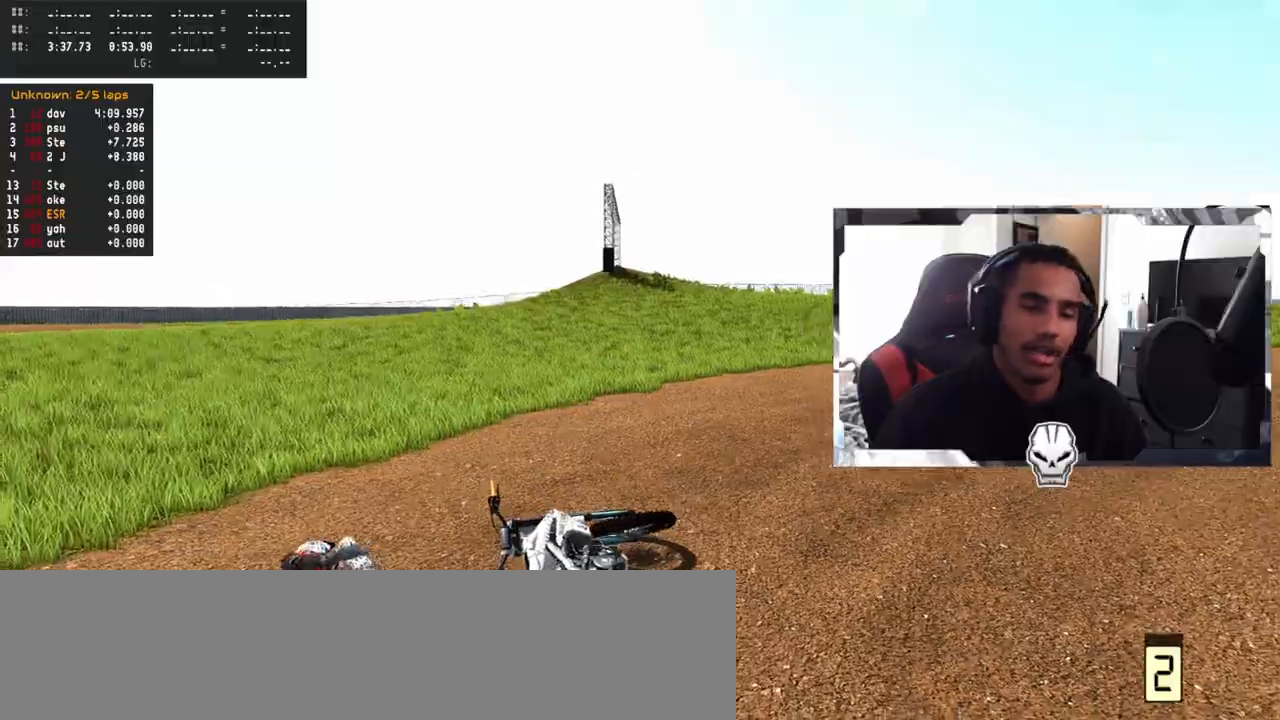
{"buttons": ["R2"], "left_stick": "center", "right_stick": "center", "events": [[33, "R2", "up"], [33, "right_stick", "center"], [83, "left_stick", "center"], [217, "SELECT", "down"], [350, "SELECT", "up"], [400, "R2", "down"], [400, "SQUARE", "down"], [467, "SQUARE", "up"]]}
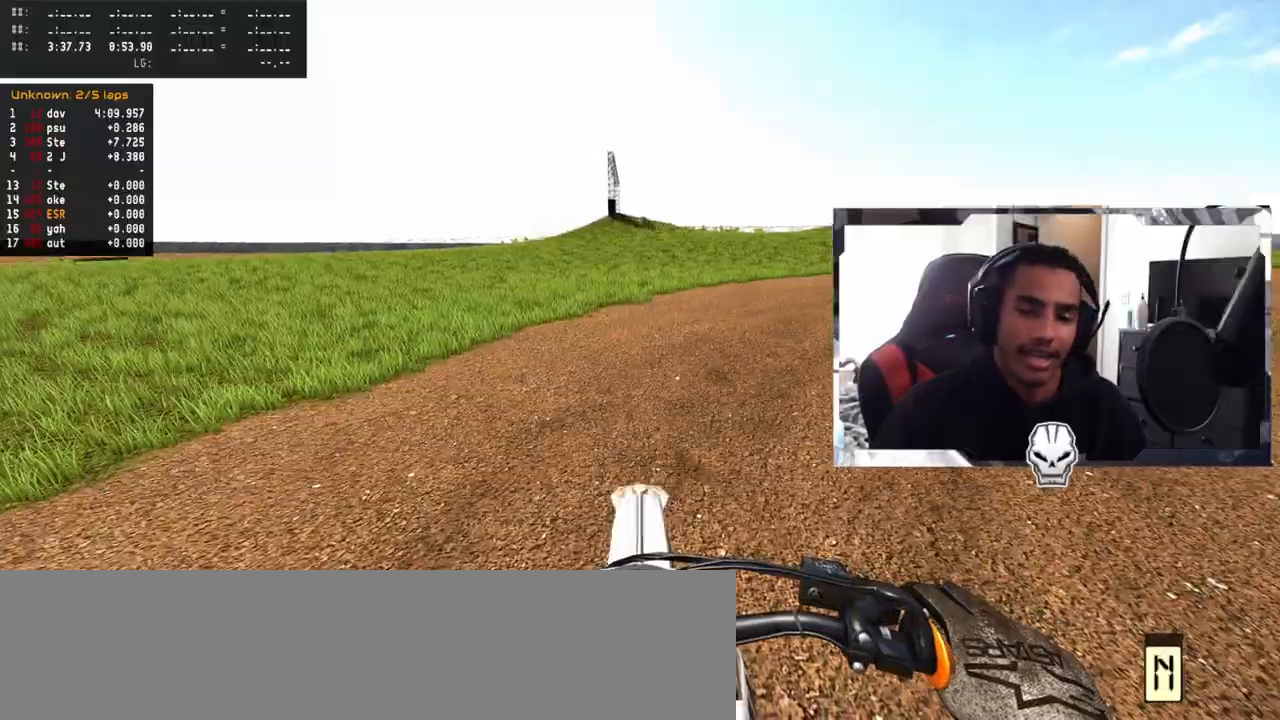
{"buttons": [], "left_stick": "up-left", "right_stick": "up", "events": [[117, "right_stick", "up"], [167, "left_stick", "up-left"], [250, "R2", "up"], [317, "R2", "down"], [450, "R2", "up"]]}
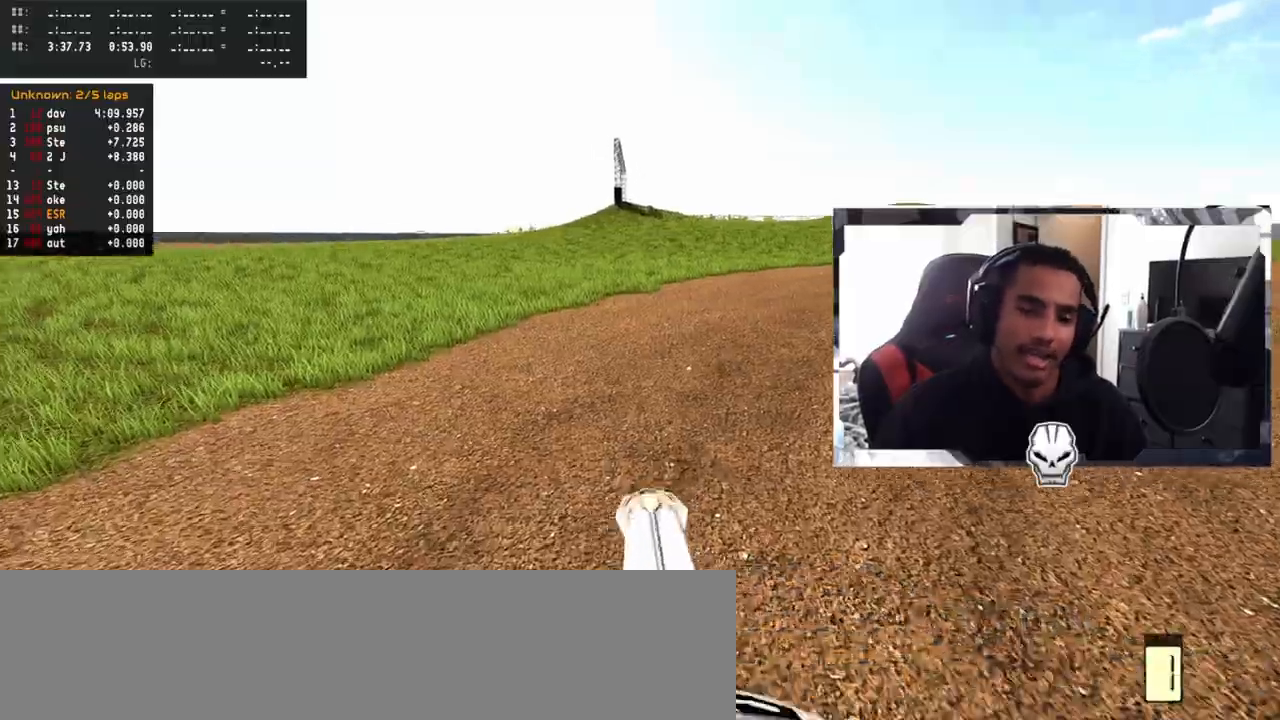
{"buttons": [], "left_stick": "up-left", "right_stick": "up", "events": [[17, "R2", "down"], [133, "R2", "up"]]}
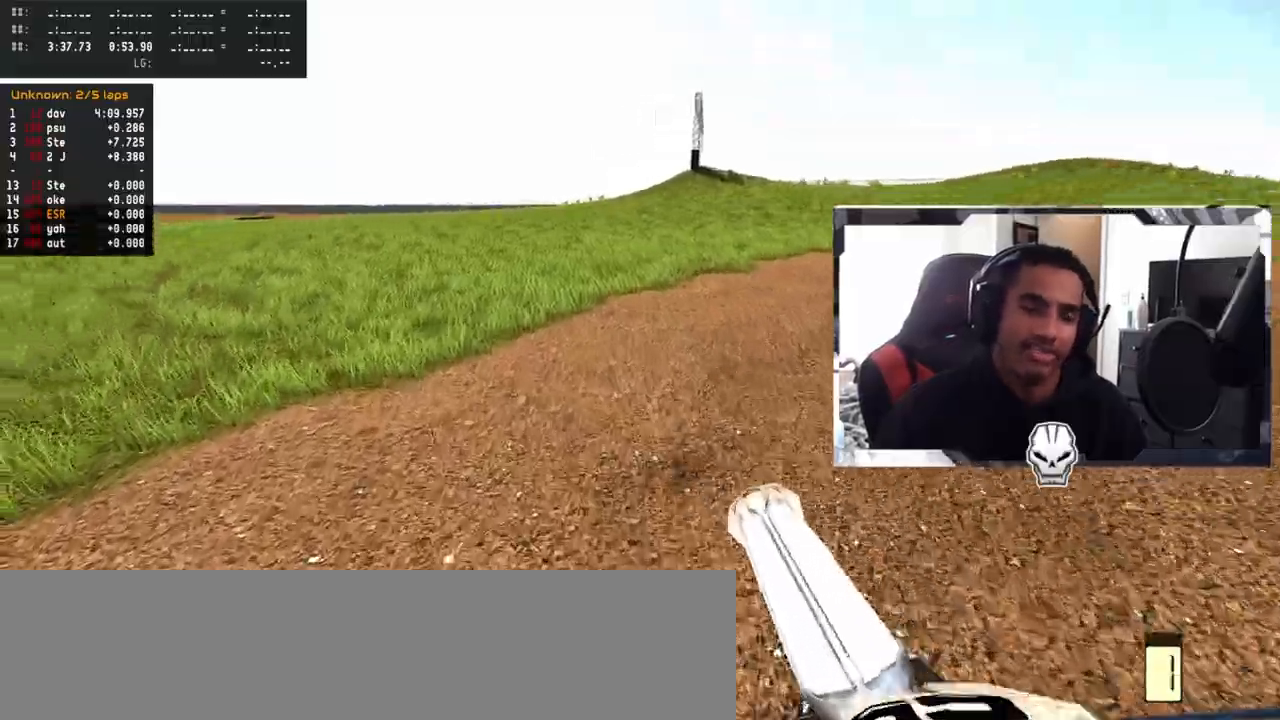
{"buttons": ["R2"], "left_stick": "left", "right_stick": "up", "events": [[17, "R2", "down"], [167, "left_stick", "left"]]}
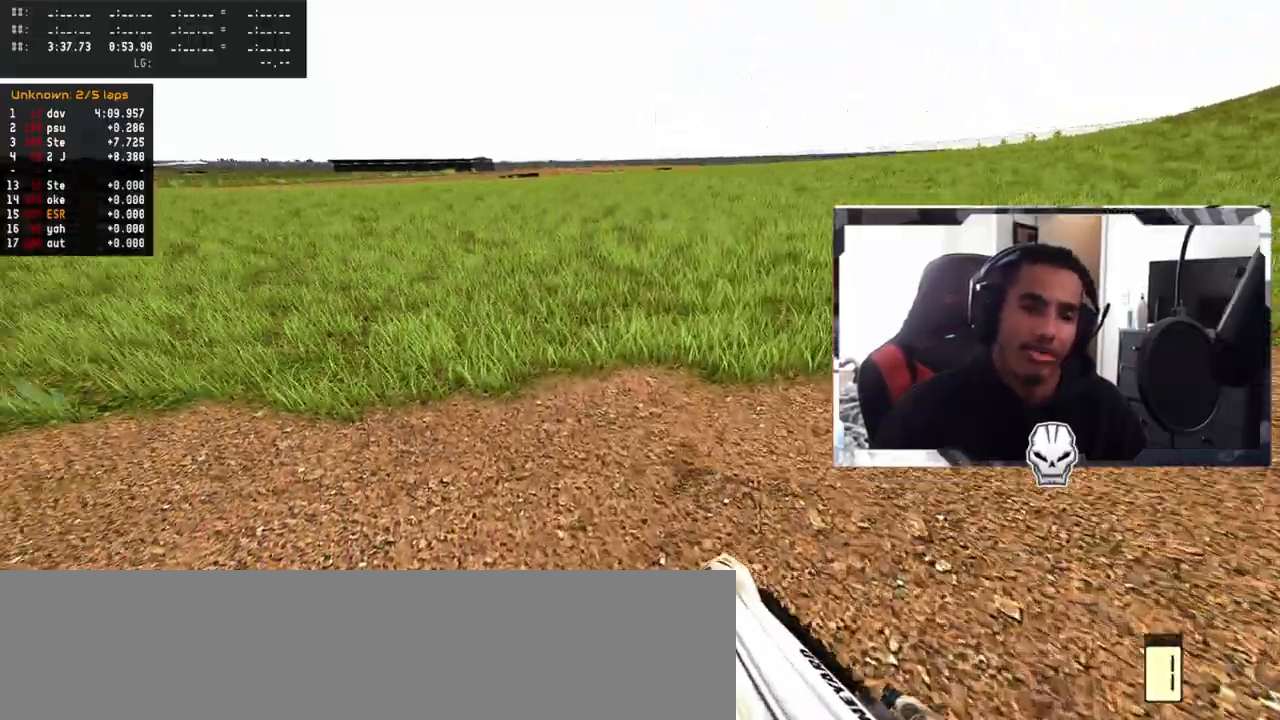
{"buttons": ["R2"], "left_stick": "up-left", "right_stick": "up", "events": [[250, "left_stick", "up-left"]]}
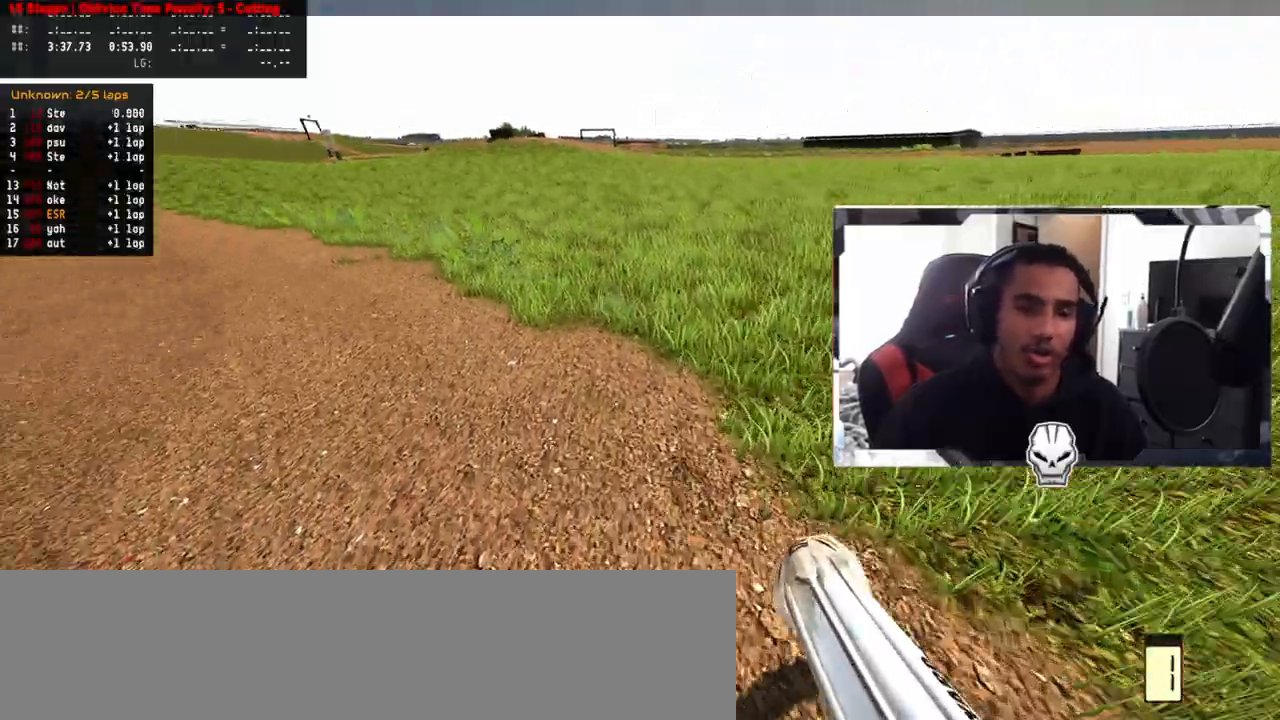
{"buttons": ["R2"], "left_stick": "up-left", "right_stick": "up", "events": []}
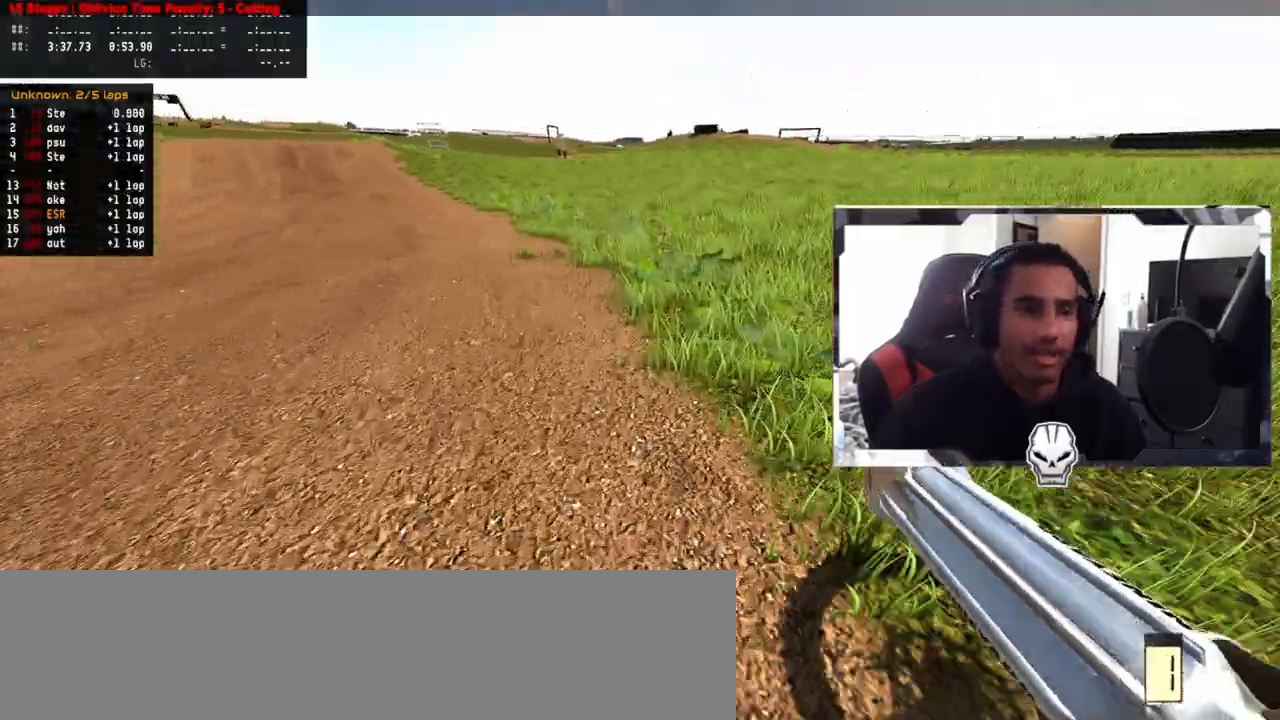
{"buttons": ["R2"], "left_stick": "left", "right_stick": "up", "events": [[17, "left_stick", "center"], [450, "left_stick", "left"]]}
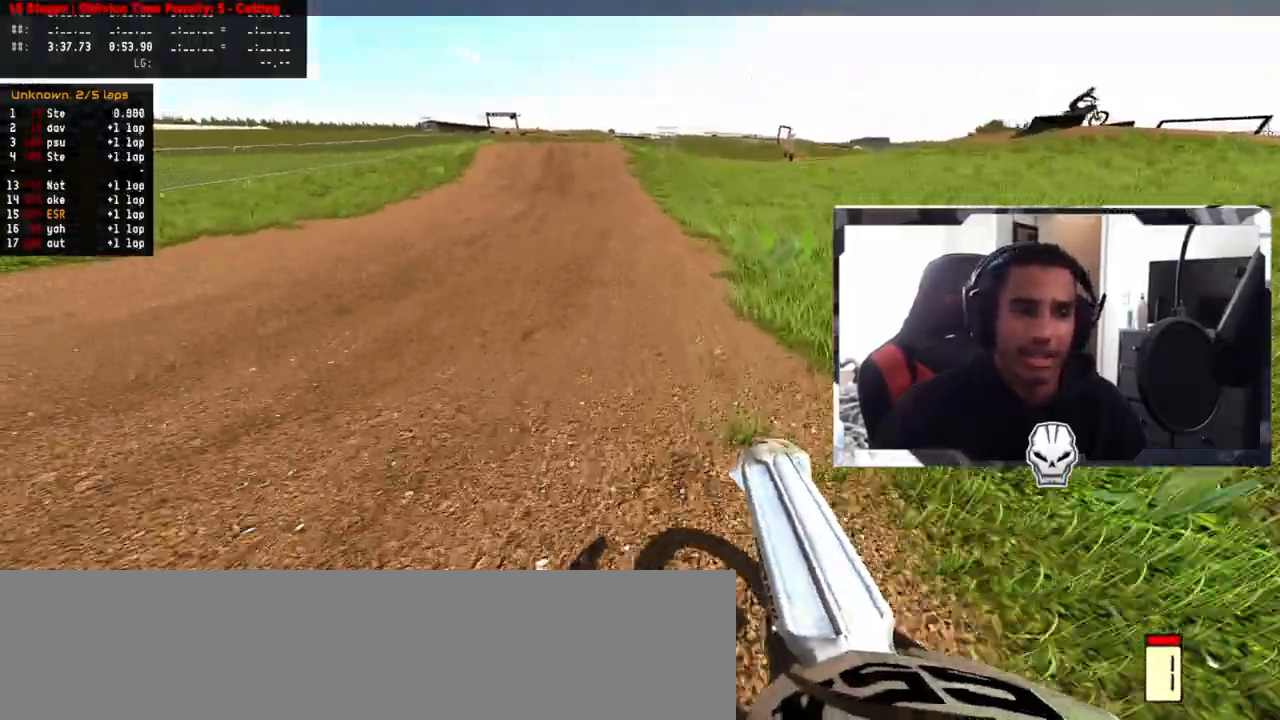
{"buttons": ["R2"], "left_stick": "center", "right_stick": "center", "events": [[100, "left_stick", "center"], [217, "right_stick", "center"], [283, "TRIANGLE", "down"], [383, "TRIANGLE", "up"]]}
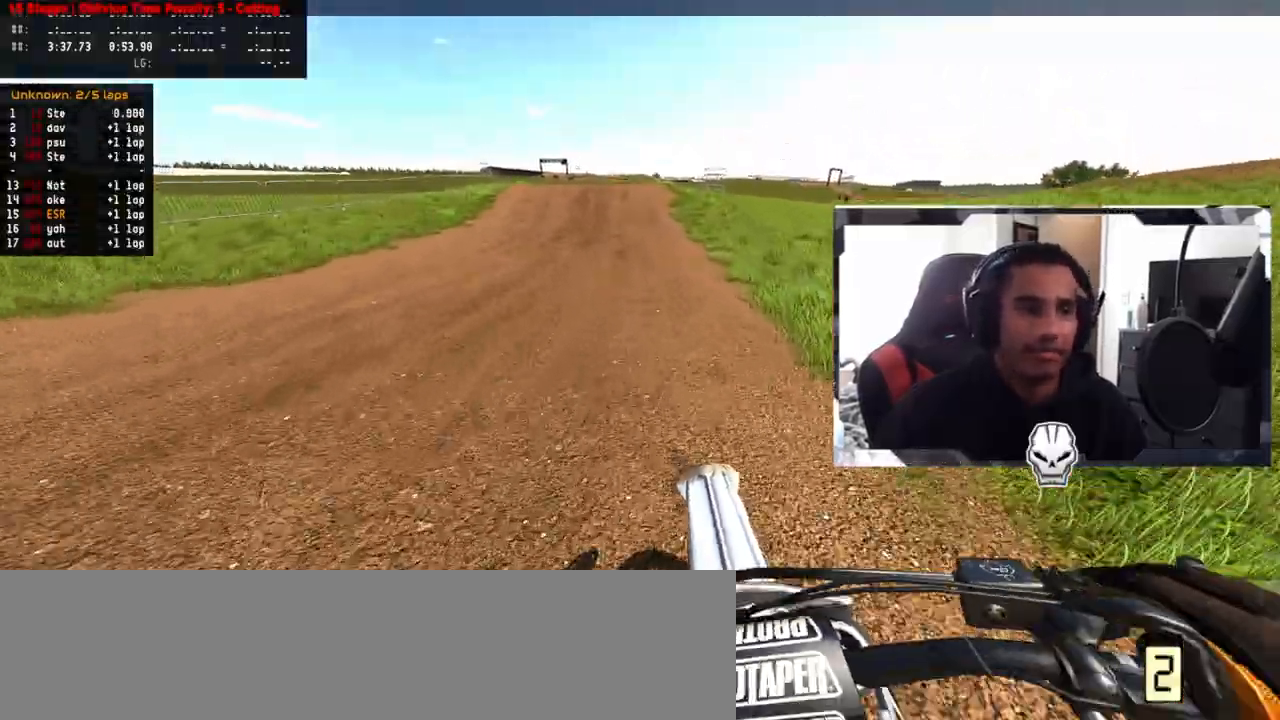
{"buttons": ["R2"], "left_stick": "center", "right_stick": "center", "events": [[50, "left_stick", "up-left"], [167, "left_stick", "center"]]}
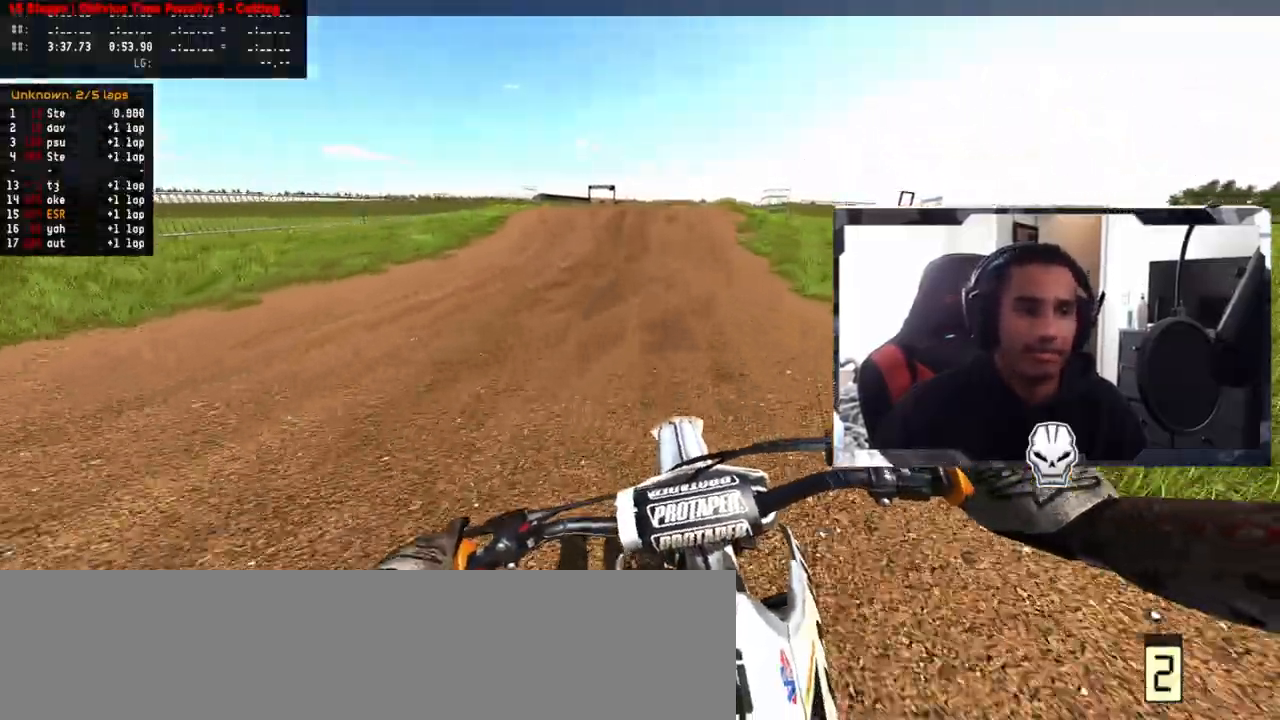
{"buttons": ["R2"], "left_stick": "center", "right_stick": "center", "events": []}
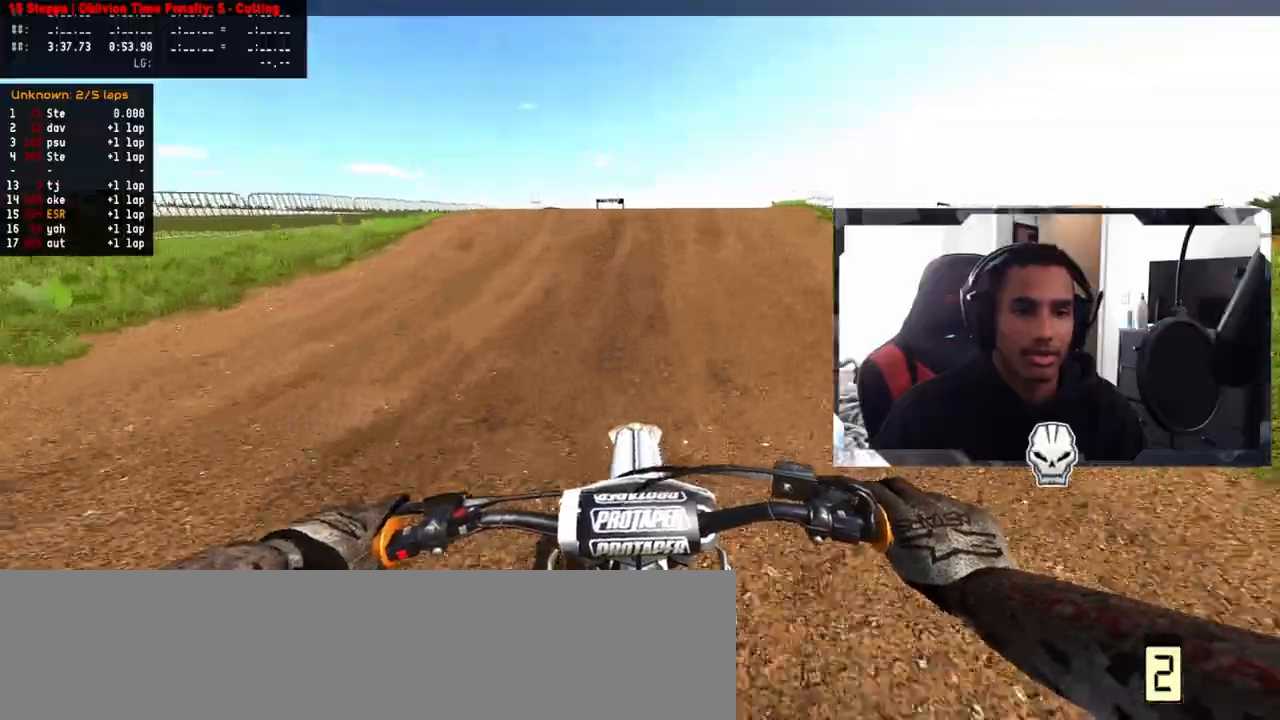
{"buttons": ["R2", "R3"], "left_stick": "up-right", "right_stick": "up", "events": [[233, "R3", "down"], [350, "R3", "up"], [400, "R3", "down"], [400, "right_stick", "up"], [450, "left_stick", "right"], [500, "left_stick", "up-right"]]}
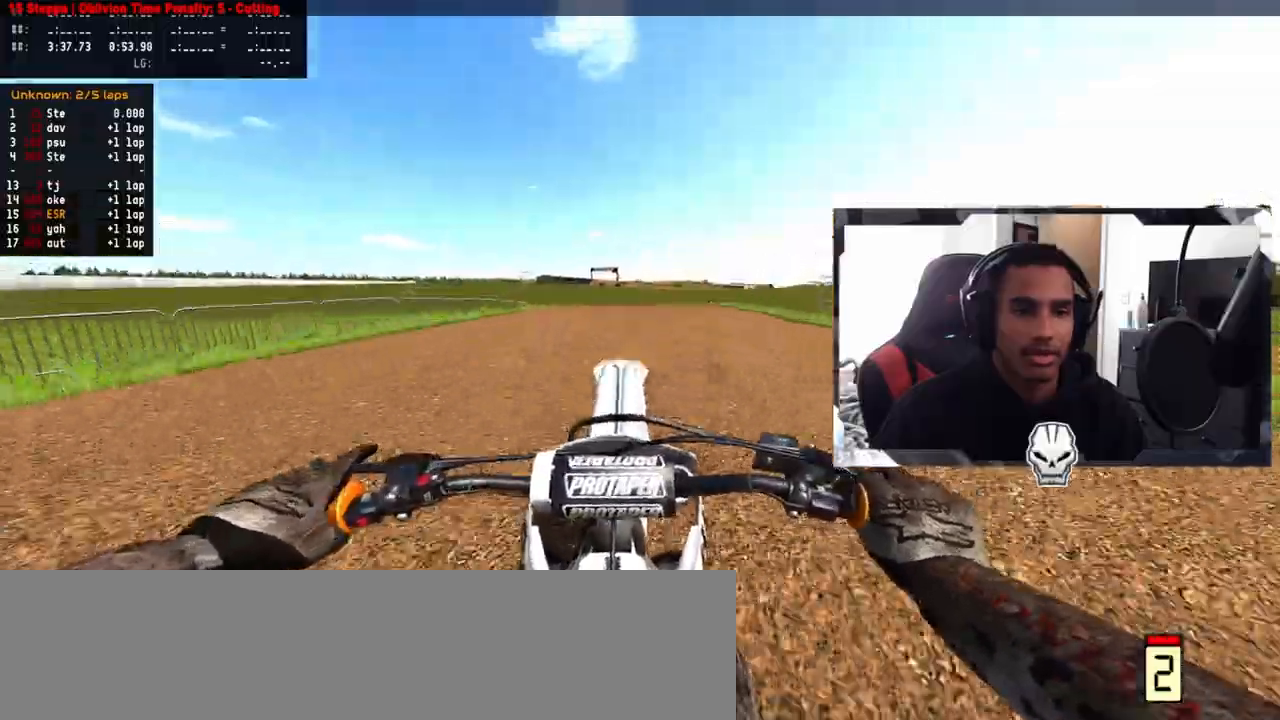
{"buttons": [], "left_stick": "up-left", "right_stick": "up", "events": [[17, "R3", "up"], [267, "R2", "up"], [383, "left_stick", "center"], [450, "left_stick", "up-left"]]}
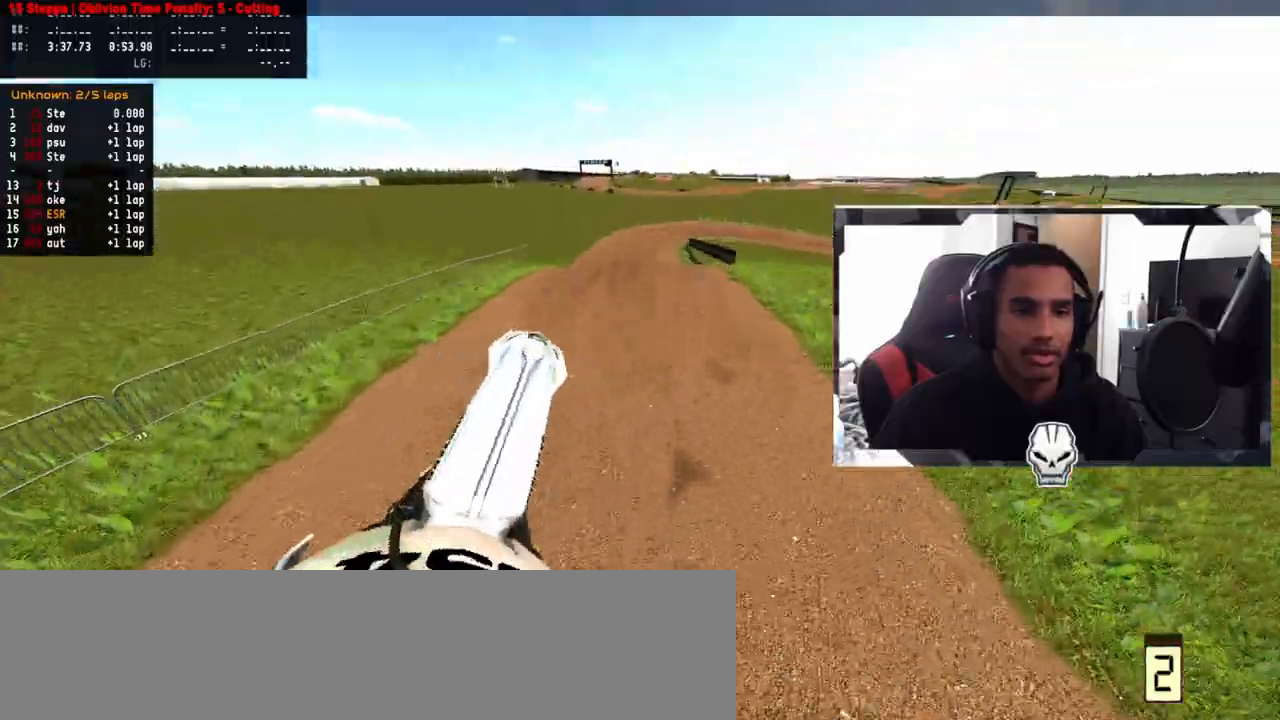
{"buttons": ["R2"], "left_stick": "up-left", "right_stick": "up", "events": [[400, "R2", "down"]]}
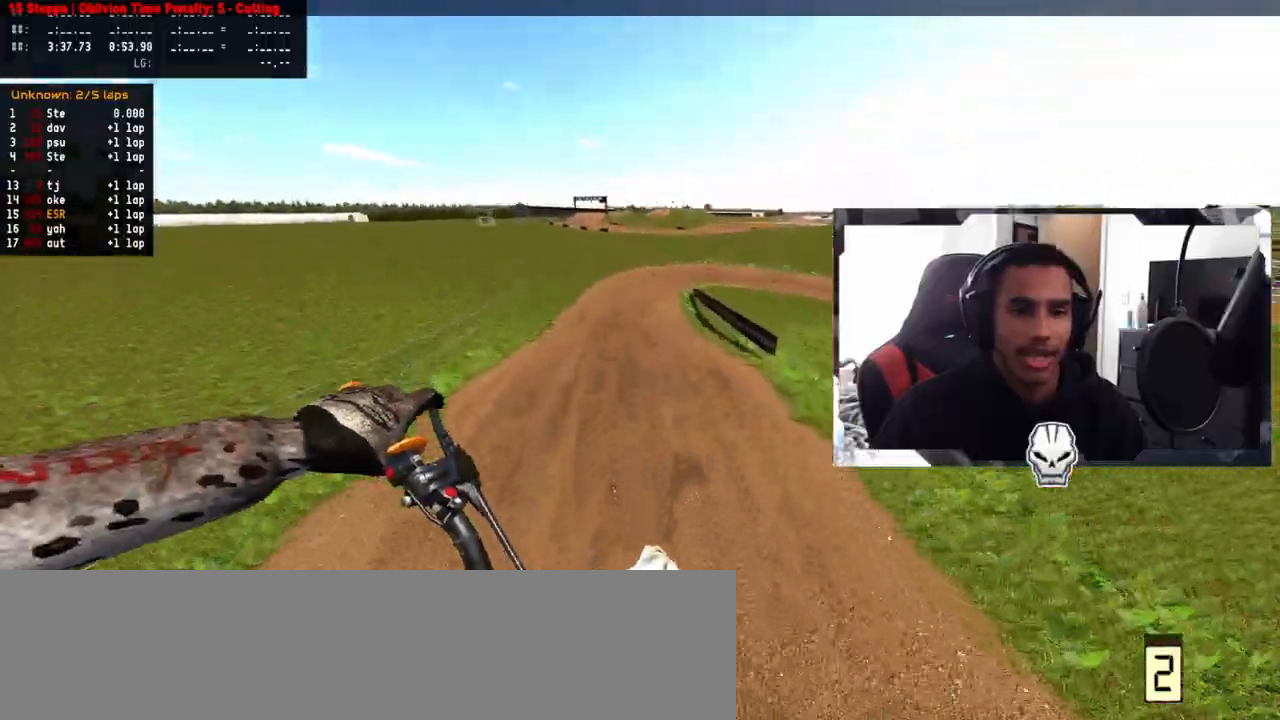
{"buttons": ["R2"], "left_stick": "center", "right_stick": "down", "events": [[50, "left_stick", "center"], [150, "right_stick", "center"], [233, "right_stick", "down"]]}
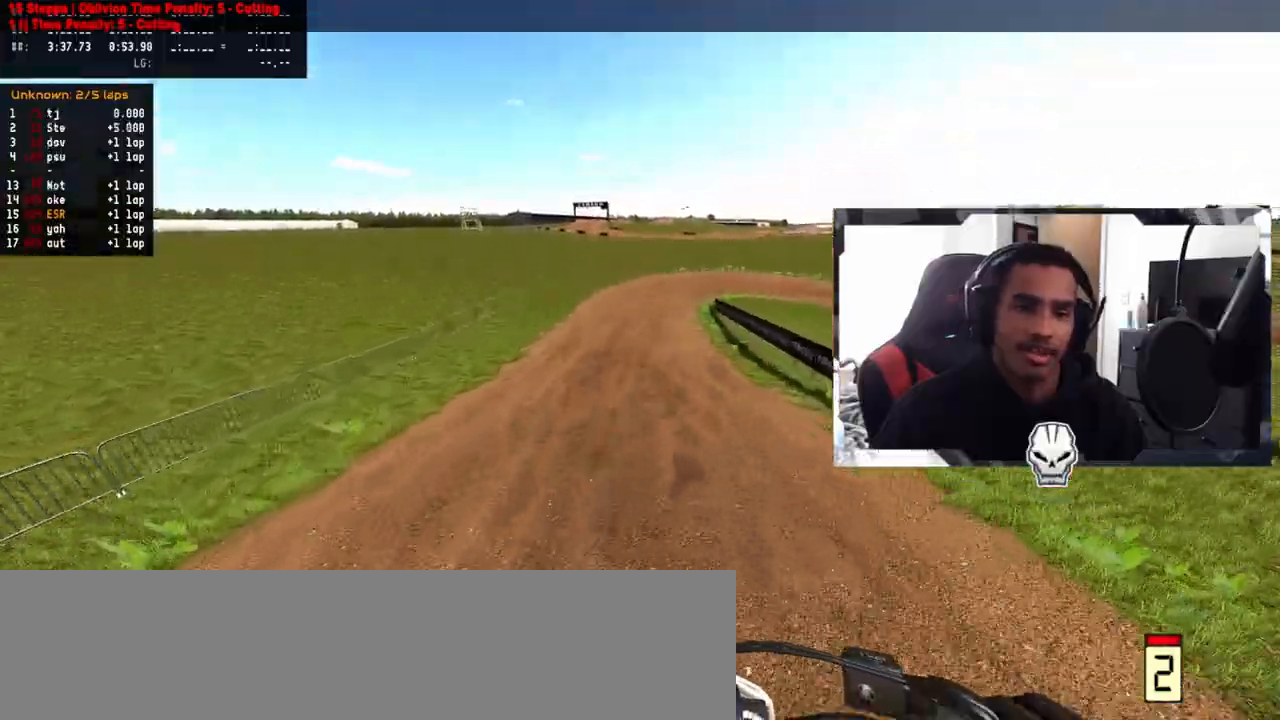
{"buttons": ["R2"], "left_stick": "center", "right_stick": "down", "events": []}
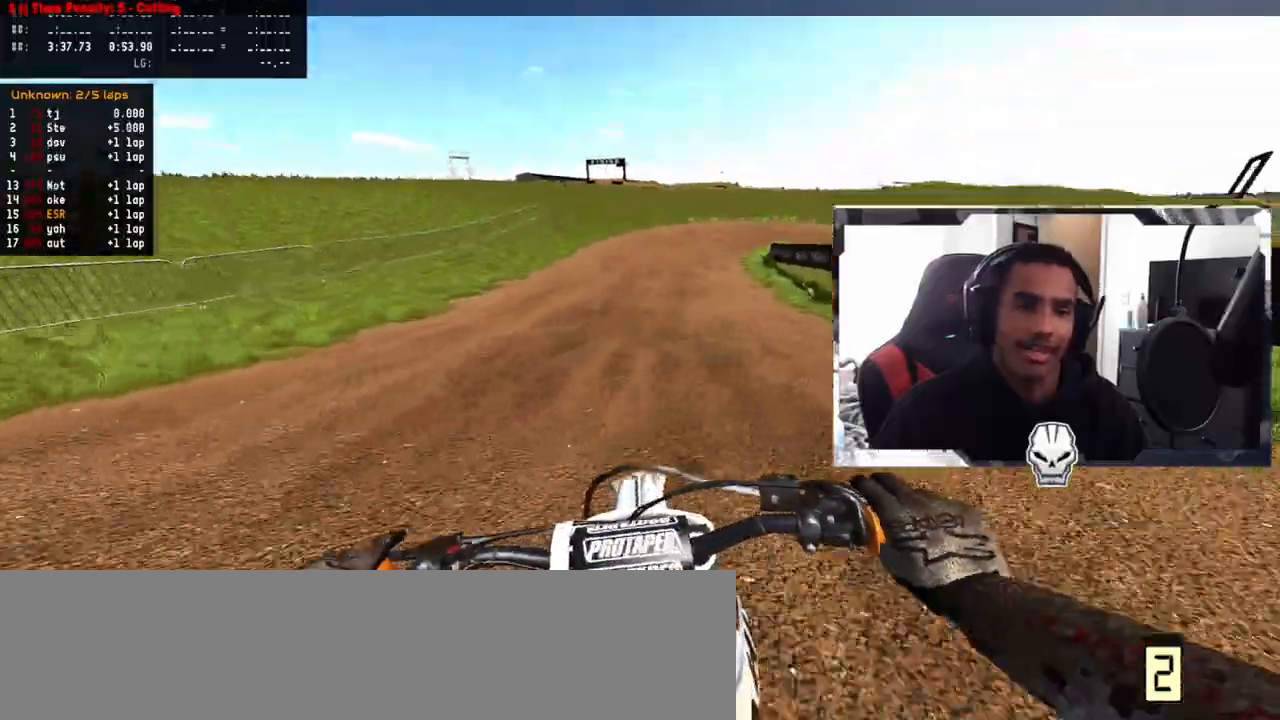
{"buttons": ["R2"], "left_stick": "up-right", "right_stick": "down", "events": [[183, "left_stick", "up-right"]]}
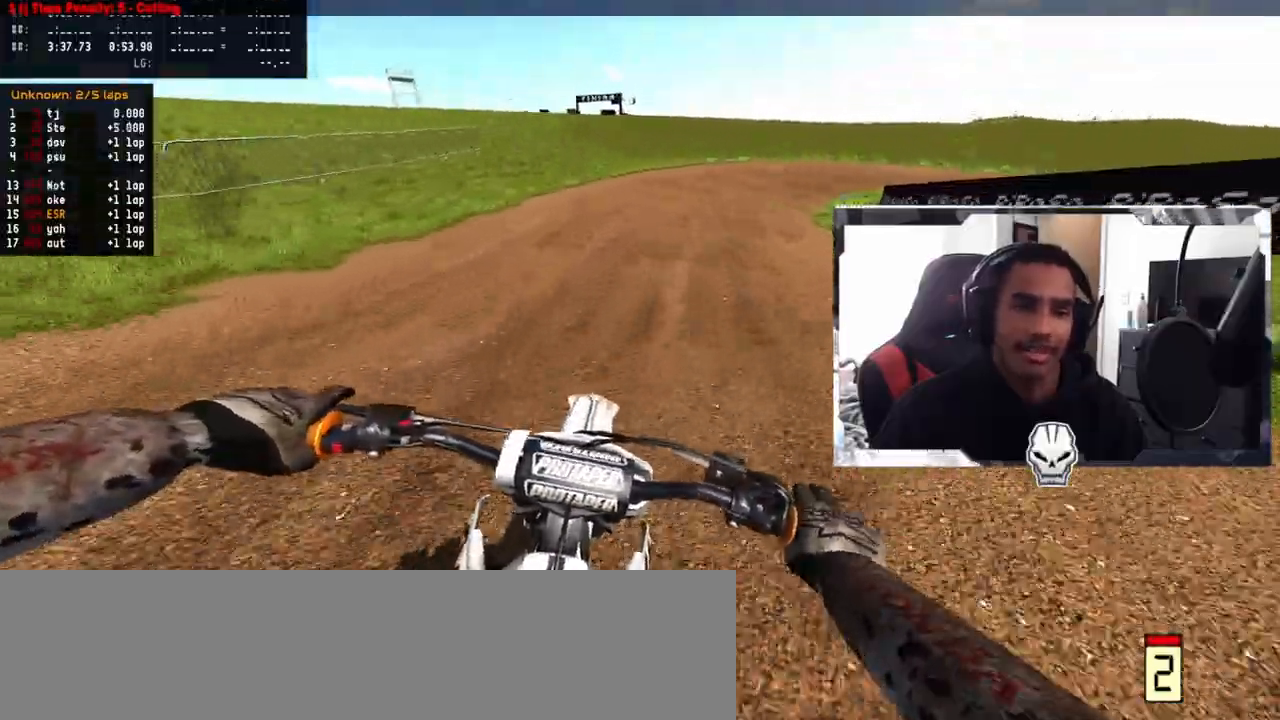
{"buttons": [], "left_stick": "right", "right_stick": "center", "events": [[17, "R2", "up"], [233, "R3", "down"], [233, "right_stick", "center"], [383, "R3", "up"], [417, "left_stick", "right"]]}
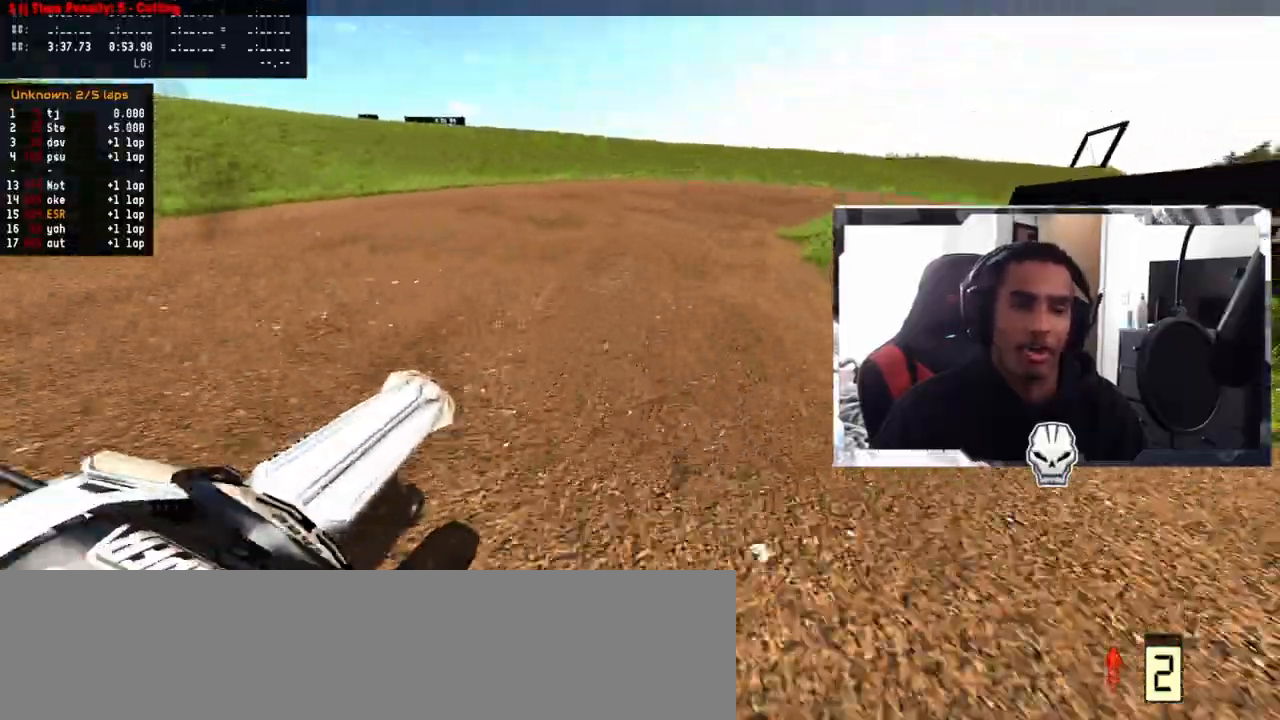
{"buttons": [], "left_stick": "right", "right_stick": "center", "events": []}
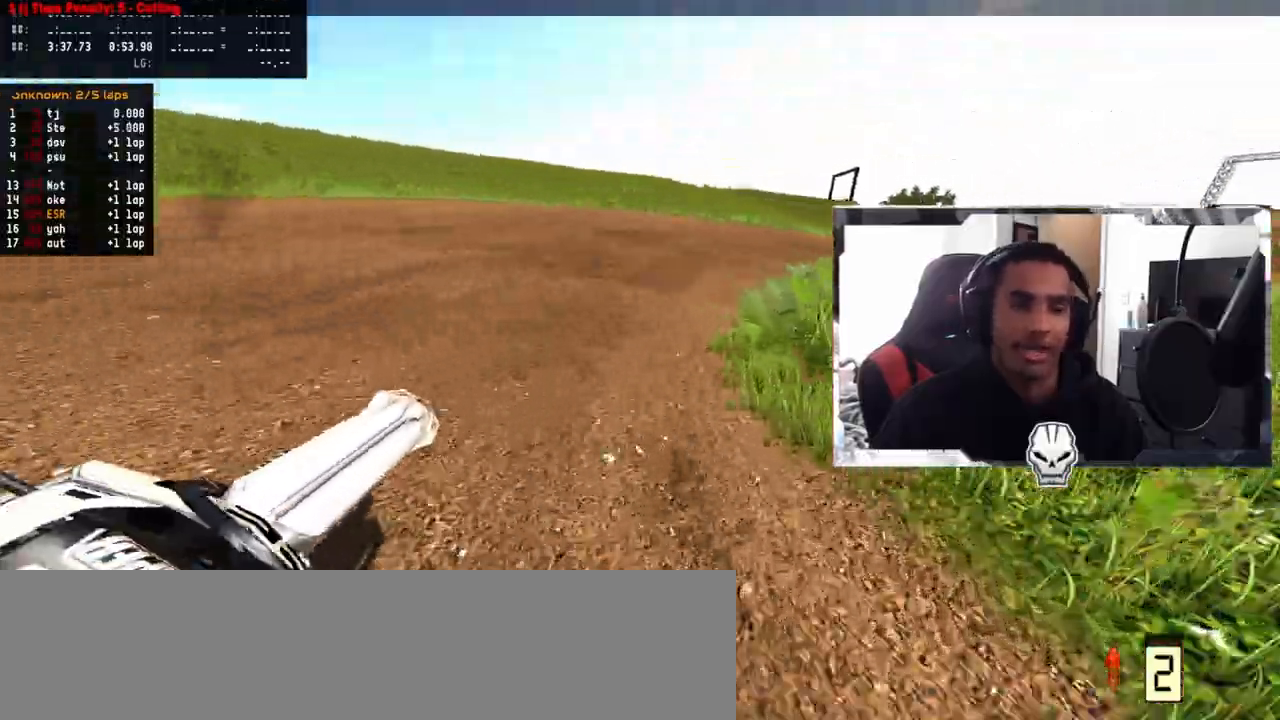
{"buttons": ["R2"], "left_stick": "center", "right_stick": "center", "events": [[317, "R3", "down"], [417, "R2", "down"], [417, "R3", "up"], [433, "right_stick", "right"], [483, "left_stick", "center"], [483, "right_stick", "center"]]}
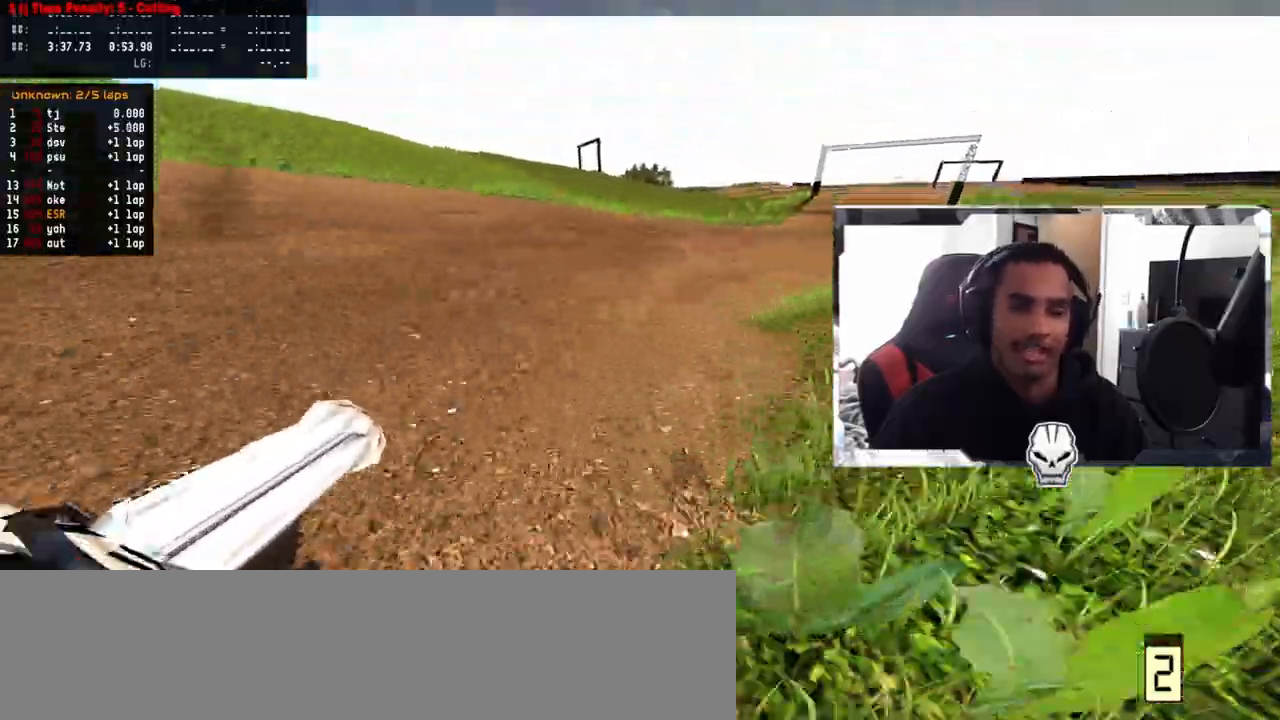
{"buttons": ["R2"], "left_stick": "center", "right_stick": "center", "events": [[100, "left_stick", "right"], [167, "left_stick", "center"], [167, "right_stick", "up"], [417, "right_stick", "center"]]}
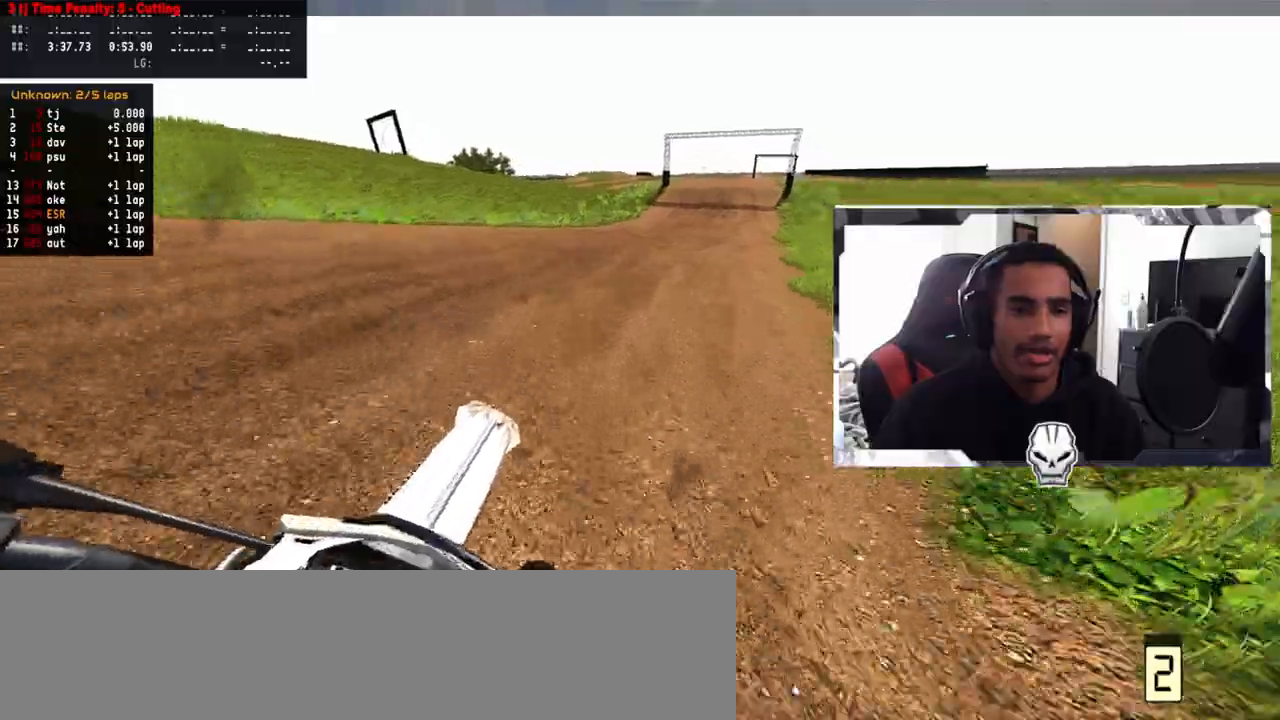
{"buttons": ["R2"], "left_stick": "right", "right_stick": "center", "events": [[50, "left_stick", "right"], [217, "left_stick", "center"], [267, "TRIANGLE", "down"], [333, "TRIANGLE", "up"], [383, "left_stick", "right"]]}
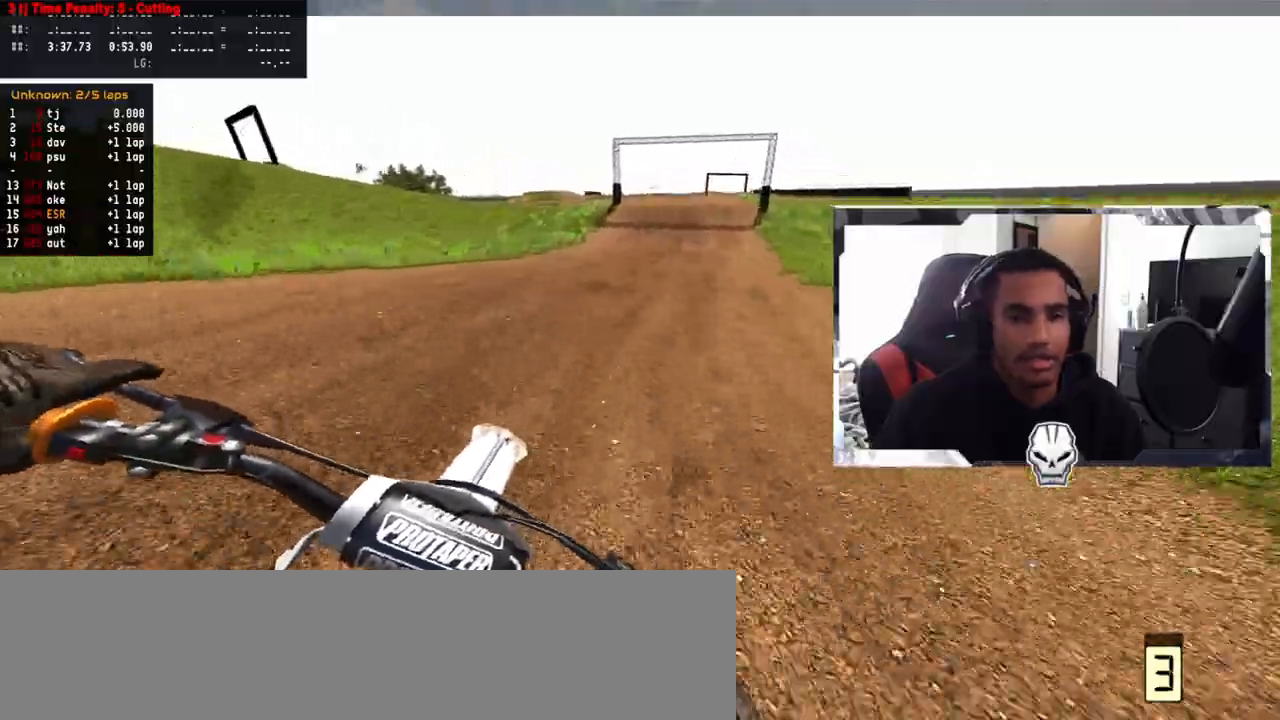
{"buttons": ["R2"], "left_stick": "left", "right_stick": "center", "events": [[50, "left_stick", "center"], [217, "left_stick", "right"], [317, "left_stick", "center"], [500, "left_stick", "left"]]}
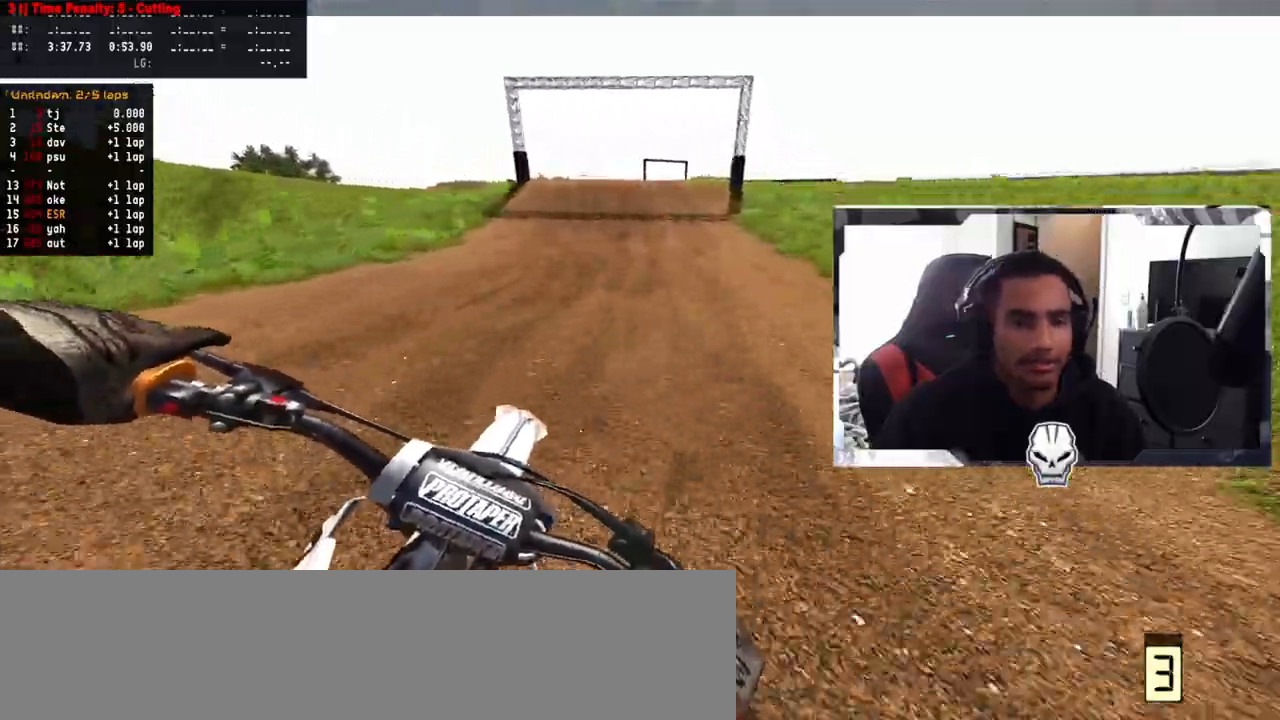
{"buttons": ["R2"], "left_stick": "center", "right_stick": "center", "events": [[117, "left_stick", "center"]]}